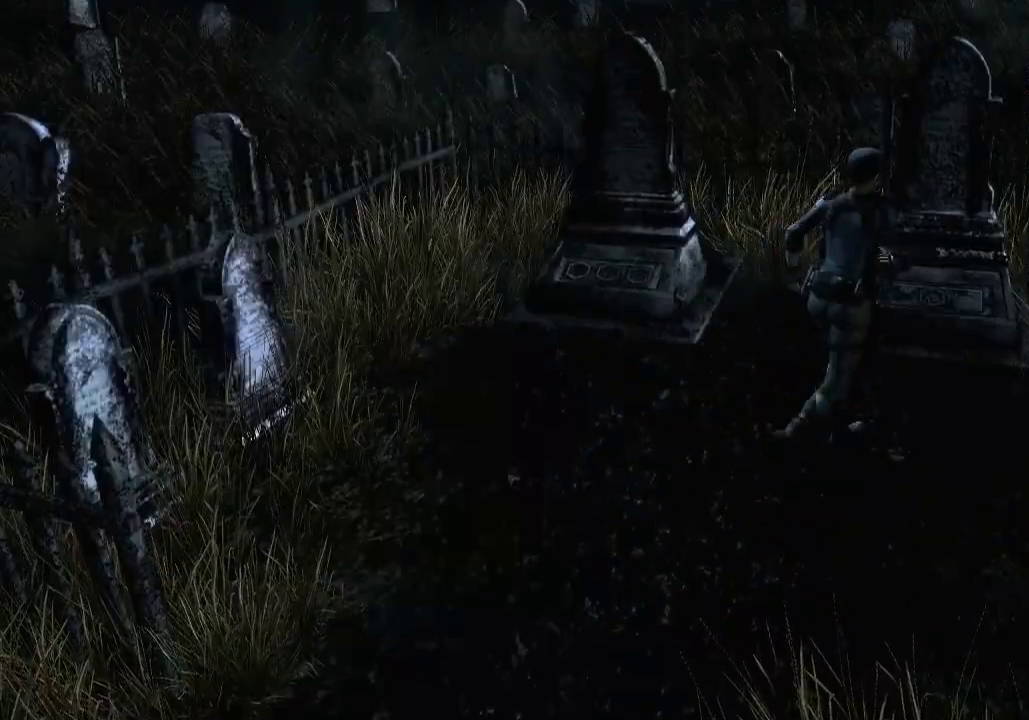
Gameplay with a controller (Xbox layout); each line is a JSON object with the inputs held at the frame after it. "events" lists button and stick changes between this image and that frame as [ms after this image, input, new state], when the widget could be followed in between. Not read: R2.
{"buttons": ["X", "DPAD_UP"], "left_stick": "center", "right_stick": "center", "events": [[333, "DPAD_LEFT", "down"], [467, "DPAD_LEFT", "up"]]}
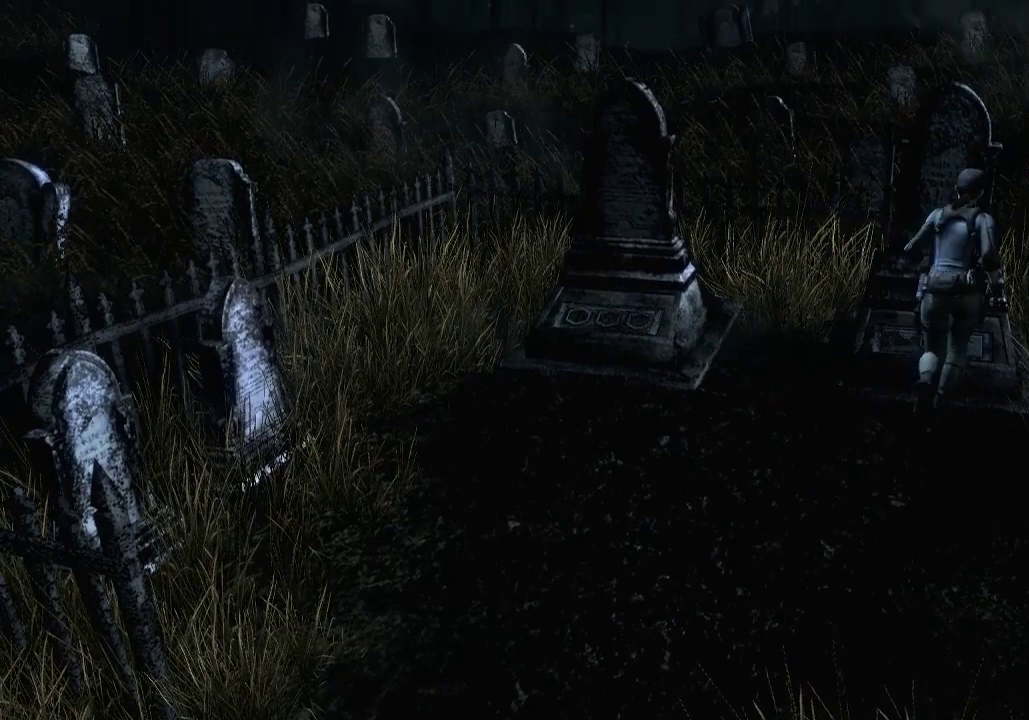
{"buttons": [], "left_stick": "center", "right_stick": "center", "events": [[67, "X", "up"], [100, "B", "down"], [100, "DPAD_UP", "up"], [167, "B", "up"], [367, "A", "down"], [433, "A", "up"]]}
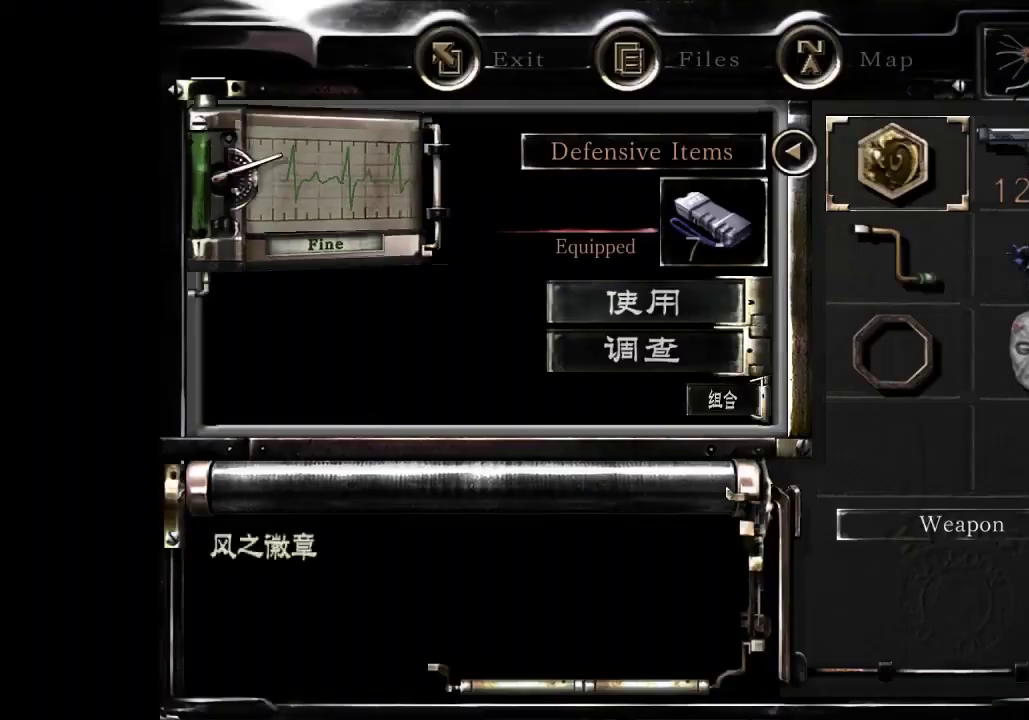
{"buttons": [], "left_stick": "center", "right_stick": "center", "events": [[100, "A", "down"], [167, "A", "up"]]}
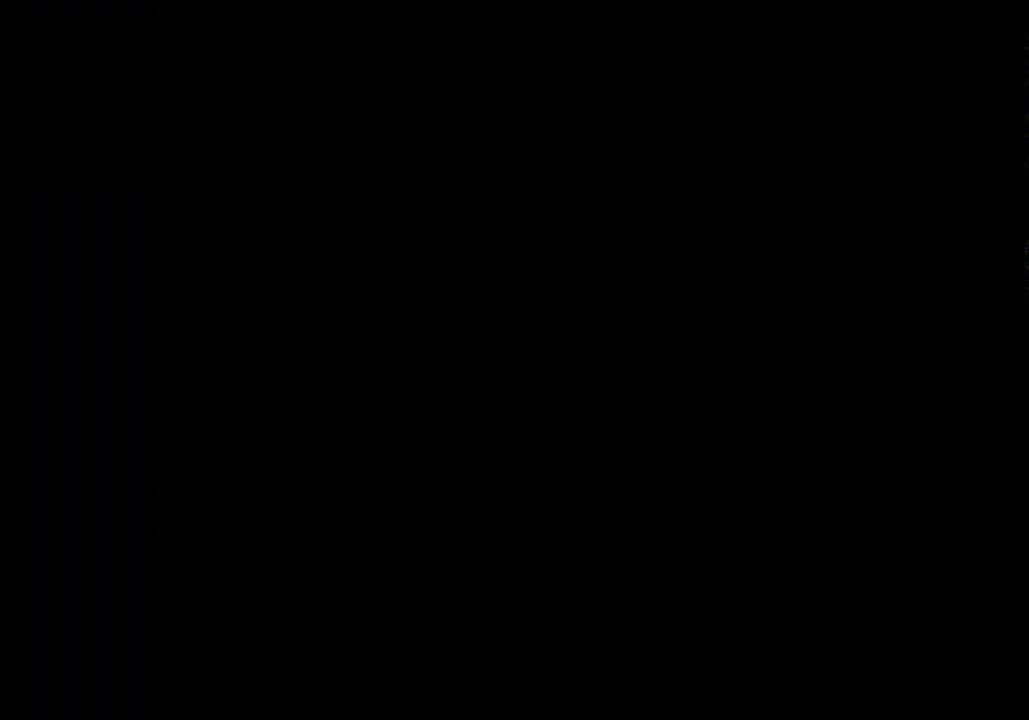
{"buttons": ["A"], "left_stick": "center", "right_stick": "center", "events": [[133, "A", "down"], [200, "A", "up"], [333, "A", "down"], [400, "A", "up"], [500, "A", "down"]]}
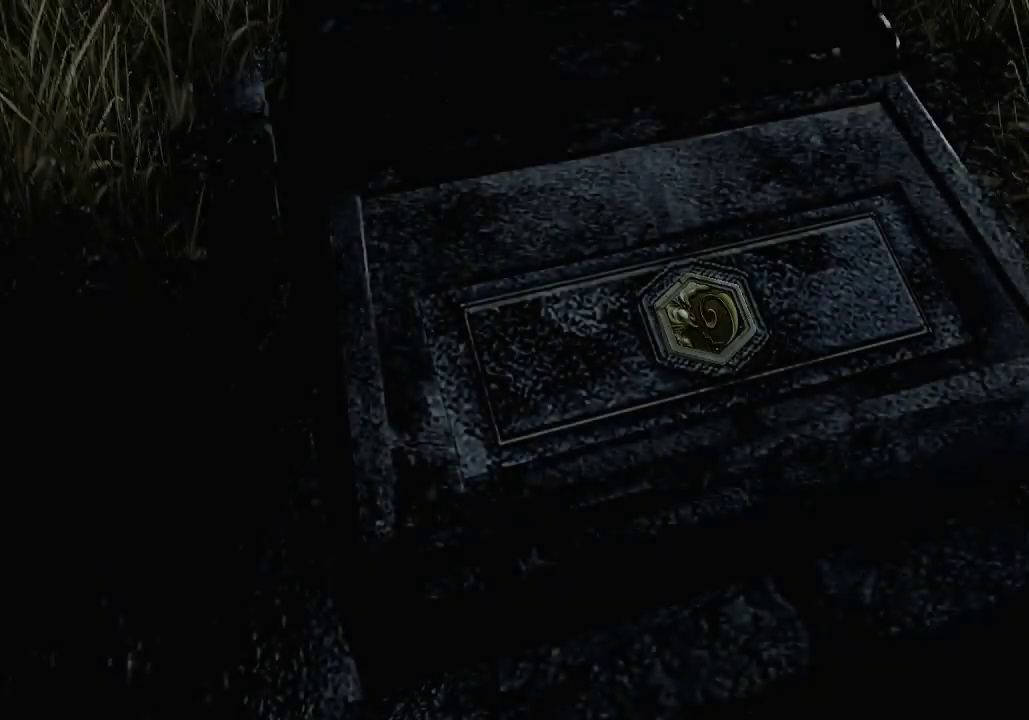
{"buttons": [], "left_stick": "center", "right_stick": "center", "events": [[67, "A", "up"], [200, "A", "down"], [300, "A", "up"], [400, "A", "down"], [467, "A", "up"]]}
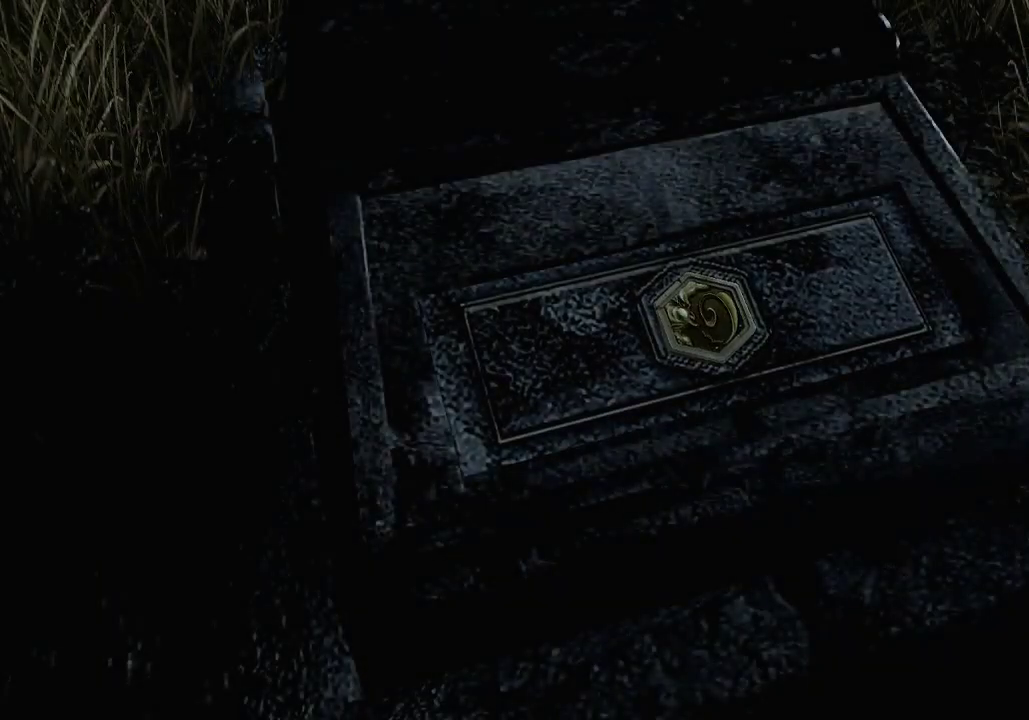
{"buttons": ["A"], "left_stick": "center", "right_stick": "center", "events": [[233, "A", "down"], [333, "A", "up"], [433, "A", "down"]]}
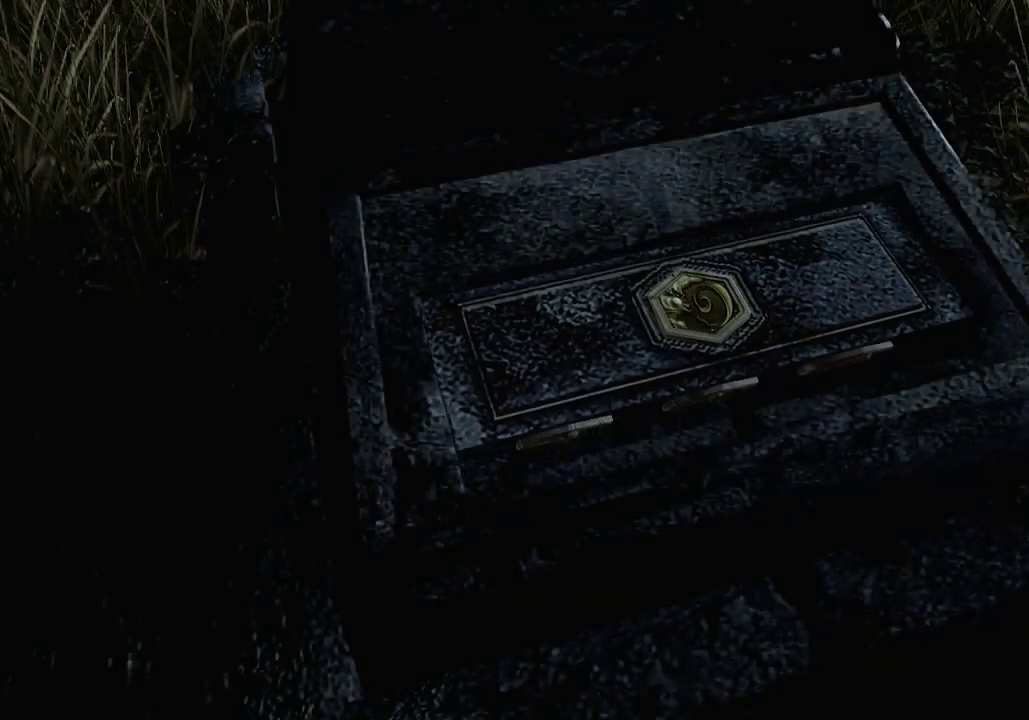
{"buttons": [], "left_stick": "center", "right_stick": "center", "events": [[33, "A", "up"], [133, "A", "down"], [200, "A", "up"], [333, "A", "down"], [400, "A", "up"]]}
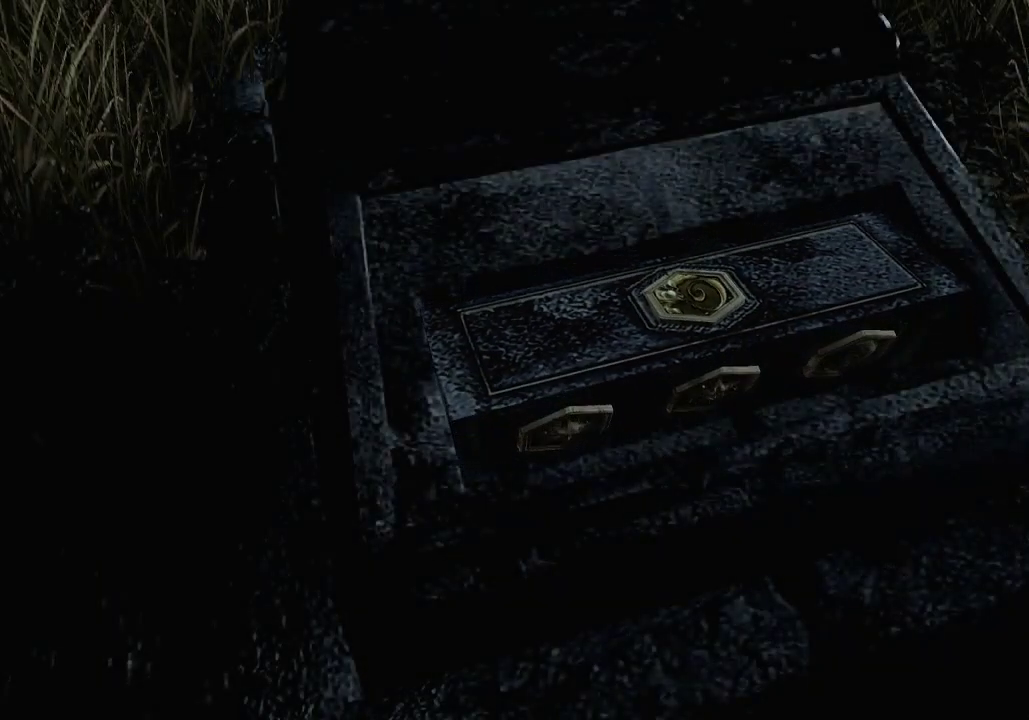
{"buttons": [], "left_stick": "center", "right_stick": "center", "events": [[33, "A", "down"], [100, "A", "up"], [200, "A", "down"], [300, "A", "up"], [400, "A", "down"], [500, "A", "up"]]}
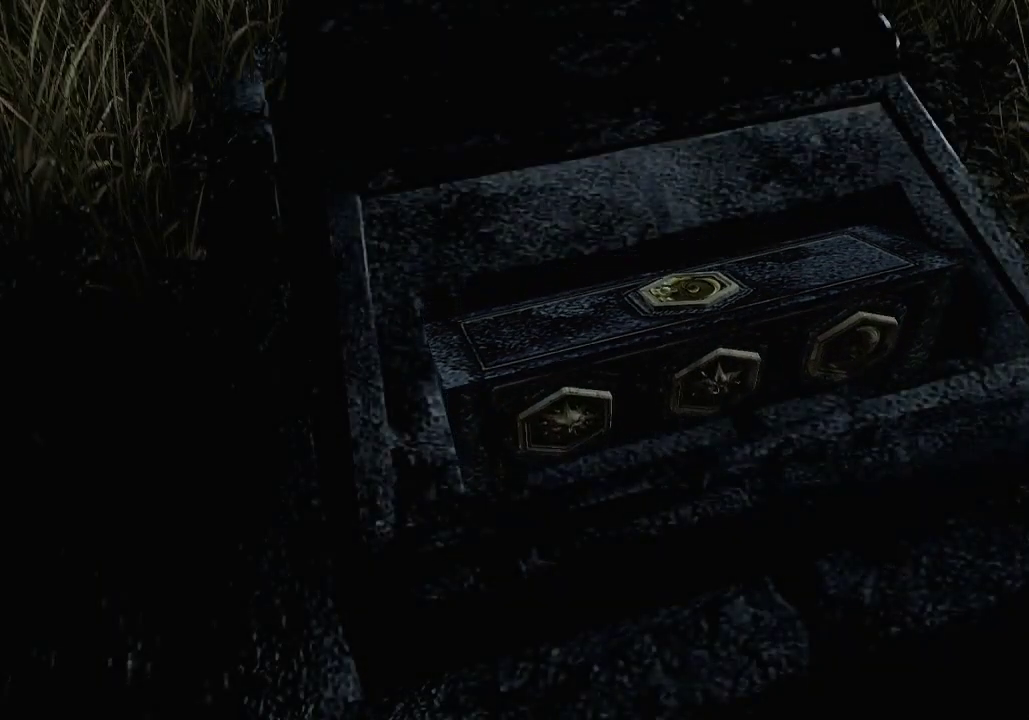
{"buttons": ["A"], "left_stick": "center", "right_stick": "center", "events": [[100, "A", "down"], [167, "A", "up"], [300, "A", "down"], [400, "A", "up"], [500, "A", "down"]]}
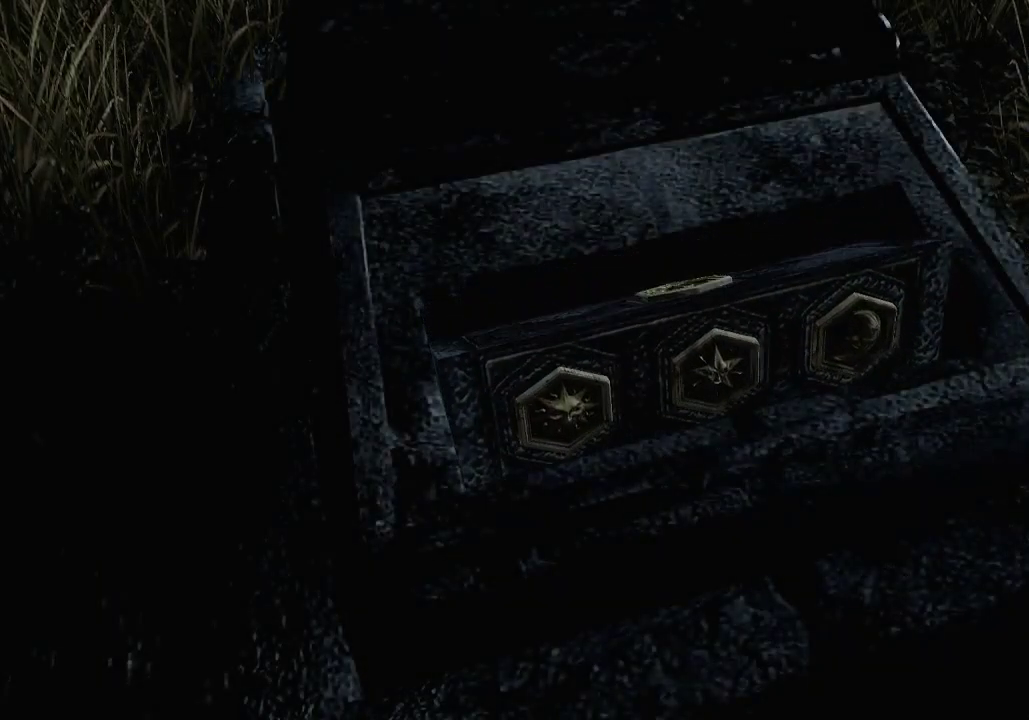
{"buttons": [], "left_stick": "center", "right_stick": "center", "events": [[100, "A", "up"], [200, "A", "down"], [267, "A", "up"], [400, "A", "down"], [500, "A", "up"]]}
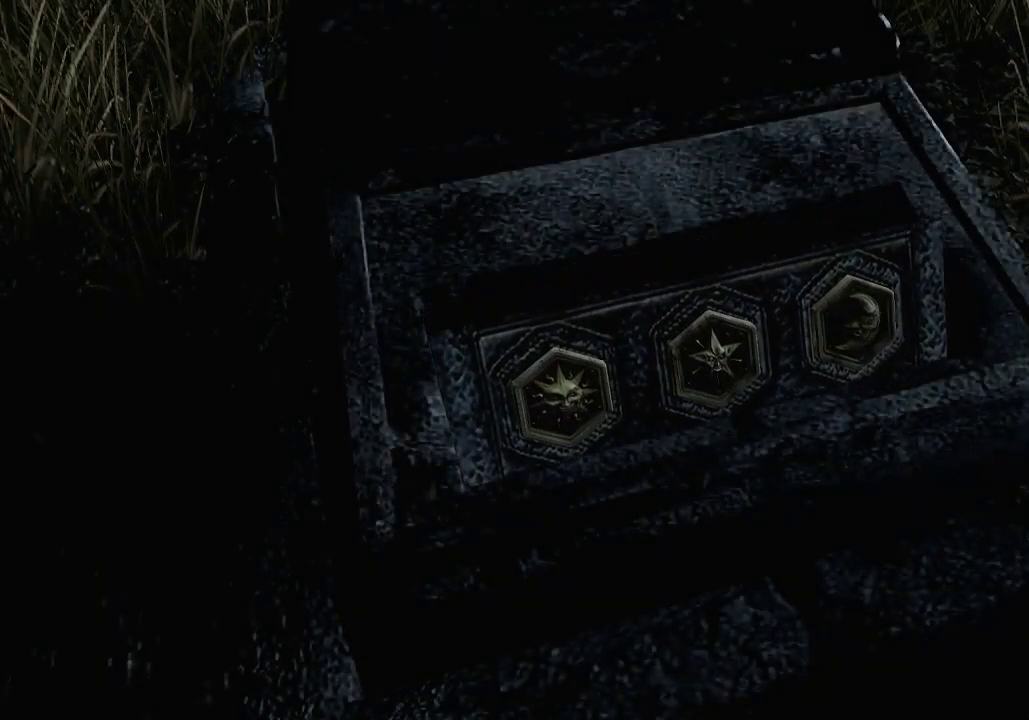
{"buttons": ["A"], "left_stick": "center", "right_stick": "center", "events": [[67, "A", "down"], [167, "A", "up"], [267, "A", "down"], [367, "A", "up"], [433, "A", "down"]]}
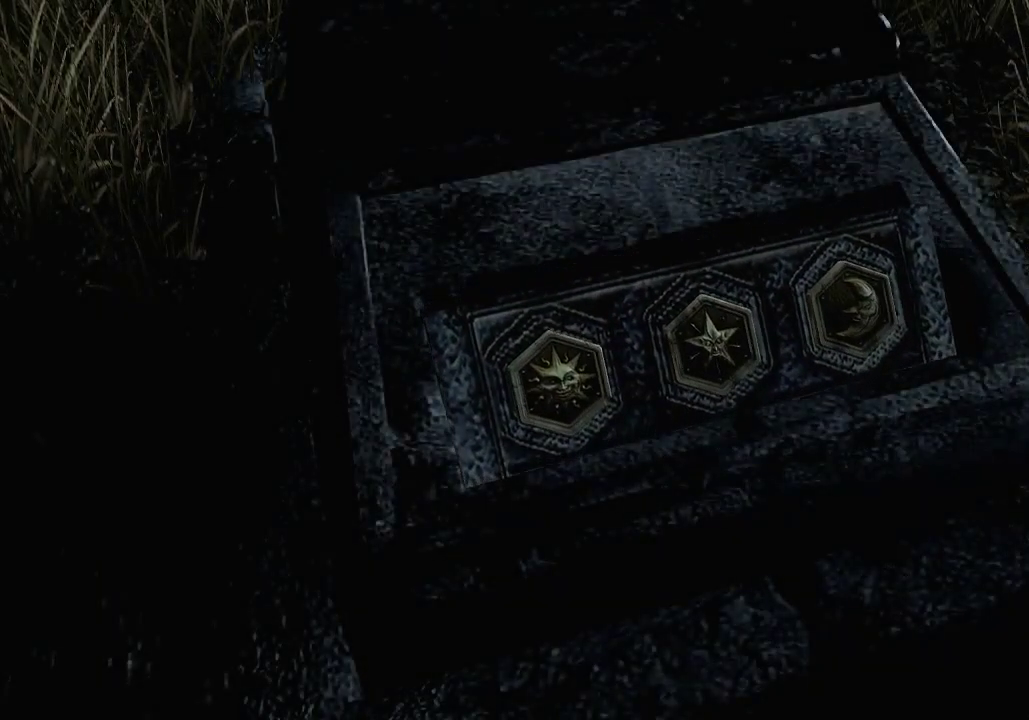
{"buttons": [], "left_stick": "center", "right_stick": "center", "events": [[67, "A", "up"], [133, "A", "down"], [233, "A", "up"], [333, "A", "down"], [433, "A", "up"]]}
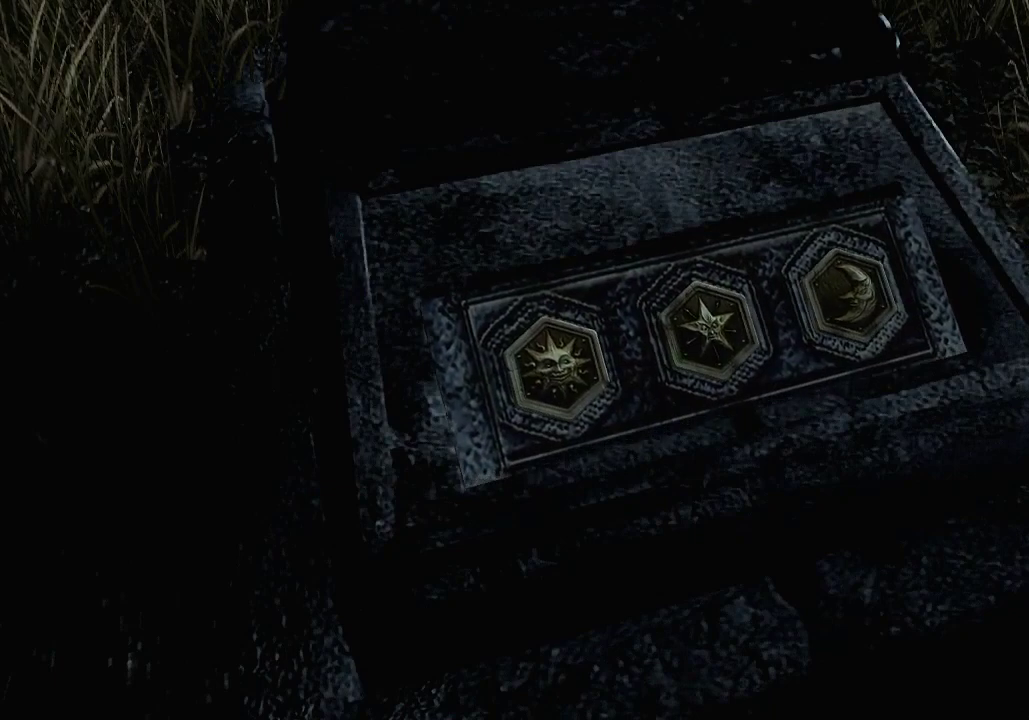
{"buttons": ["DPAD_UP"], "left_stick": "center", "right_stick": "center", "events": [[33, "A", "down"], [133, "A", "up"], [367, "DPAD_UP", "down"], [400, "A", "down"], [500, "A", "up"]]}
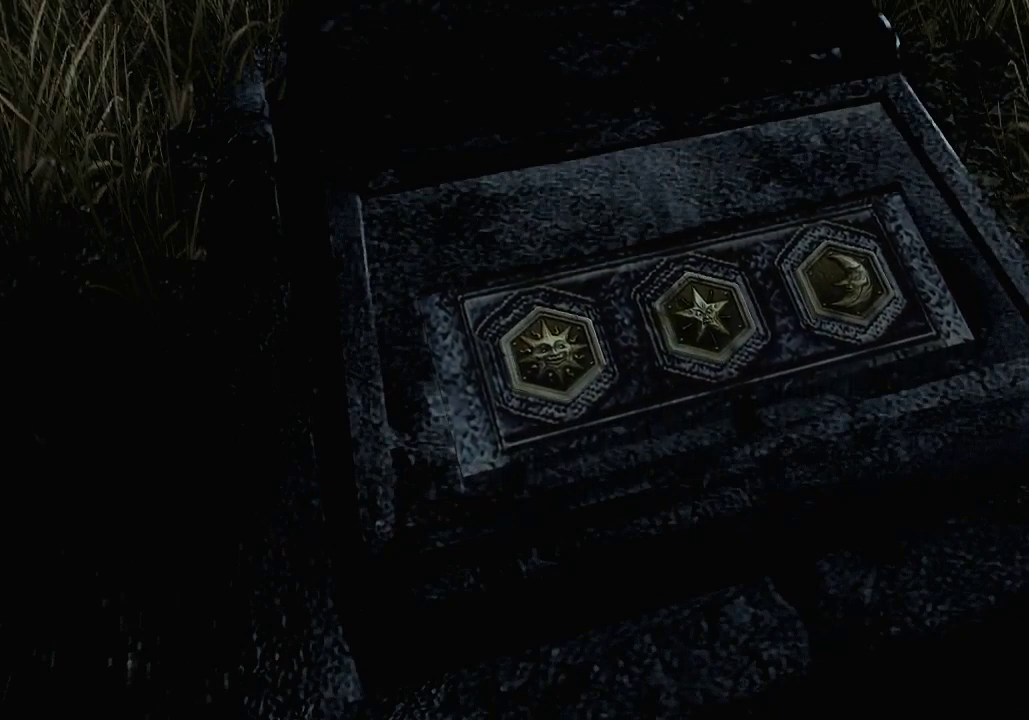
{"buttons": ["DPAD_UP"], "left_stick": "center", "right_stick": "center", "events": [[133, "A", "down"], [233, "A", "up"], [333, "A", "down"], [433, "A", "up"]]}
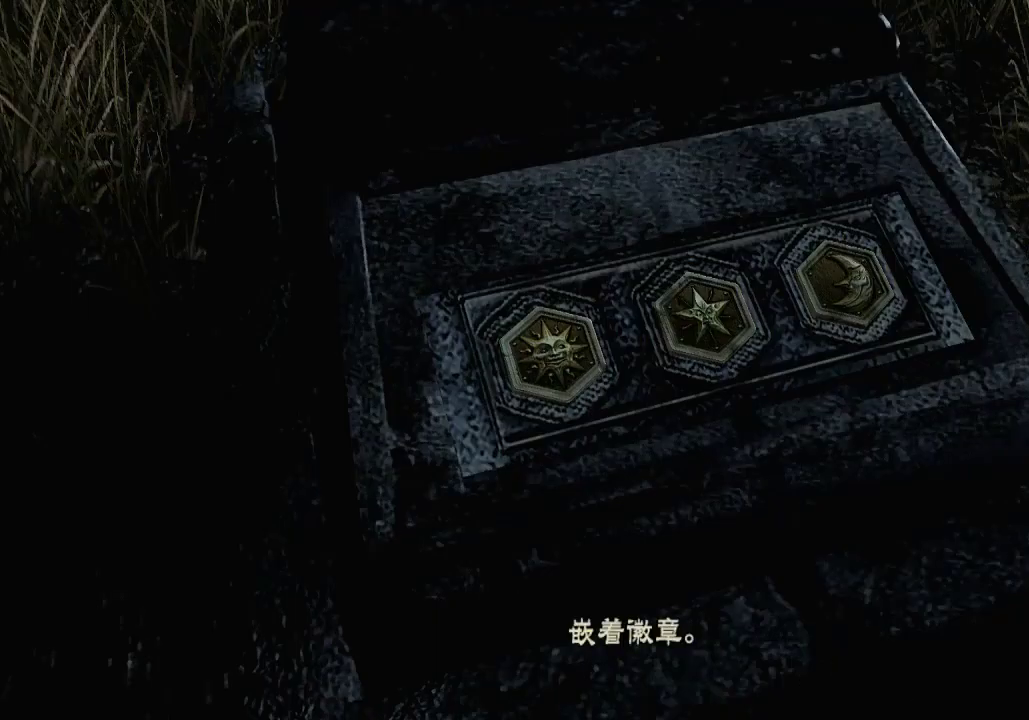
{"buttons": ["A"], "left_stick": "center", "right_stick": "center", "events": [[33, "A", "down"], [100, "A", "up"], [100, "DPAD_UP", "up"], [367, "A", "down"]]}